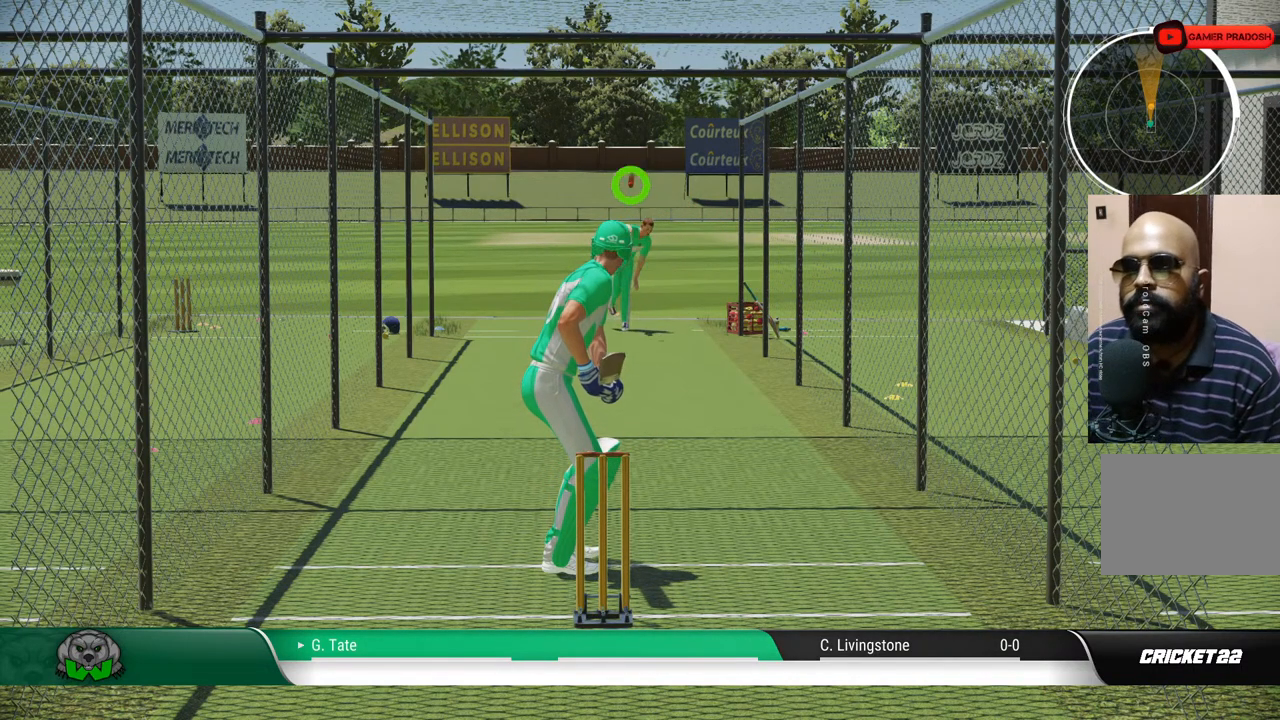
Gameplay with a controller (PlayStation layout); each line is a JSON object with the inputs held at the frame after it. "events" lists button and stick changes between this image and that frame as [ms after this image, input, new state], when the widget could be followed in between. Not read: L1 L2 L3 R1 R2 R3.
{"buttons": [], "left_stick": "down", "right_stick": "up", "events": [[250, "left_stick", "down"], [283, "right_stick", "up"]]}
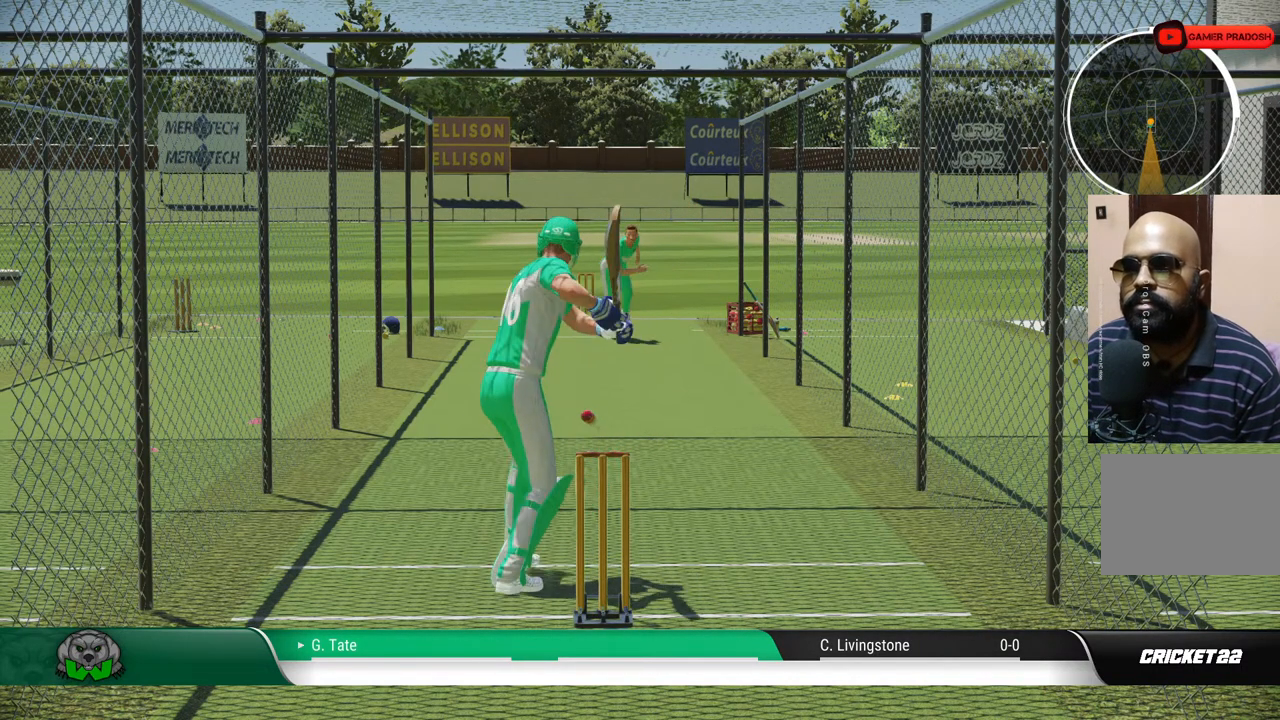
{"buttons": [], "left_stick": "down", "right_stick": "center", "events": [[50, "right_stick", "center"]]}
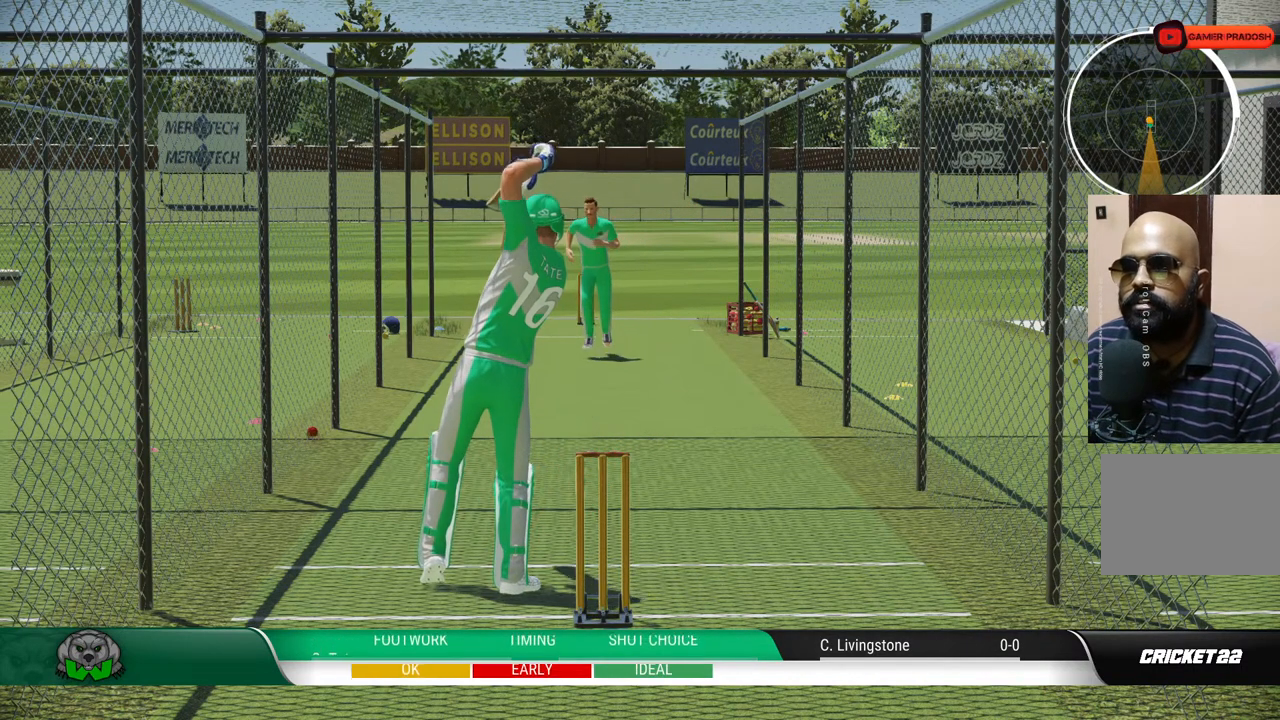
{"buttons": [], "left_stick": "center", "right_stick": "center", "events": [[333, "left_stick", "center"]]}
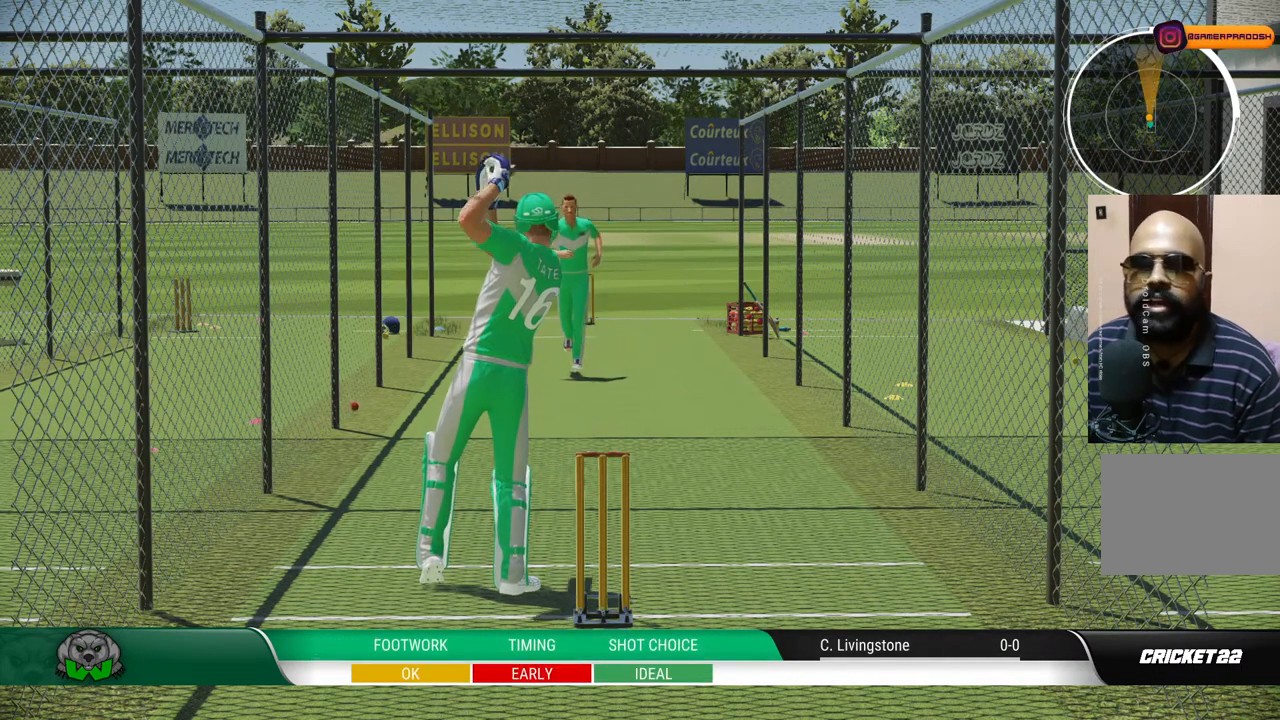
{"buttons": [], "left_stick": "center", "right_stick": "center", "events": []}
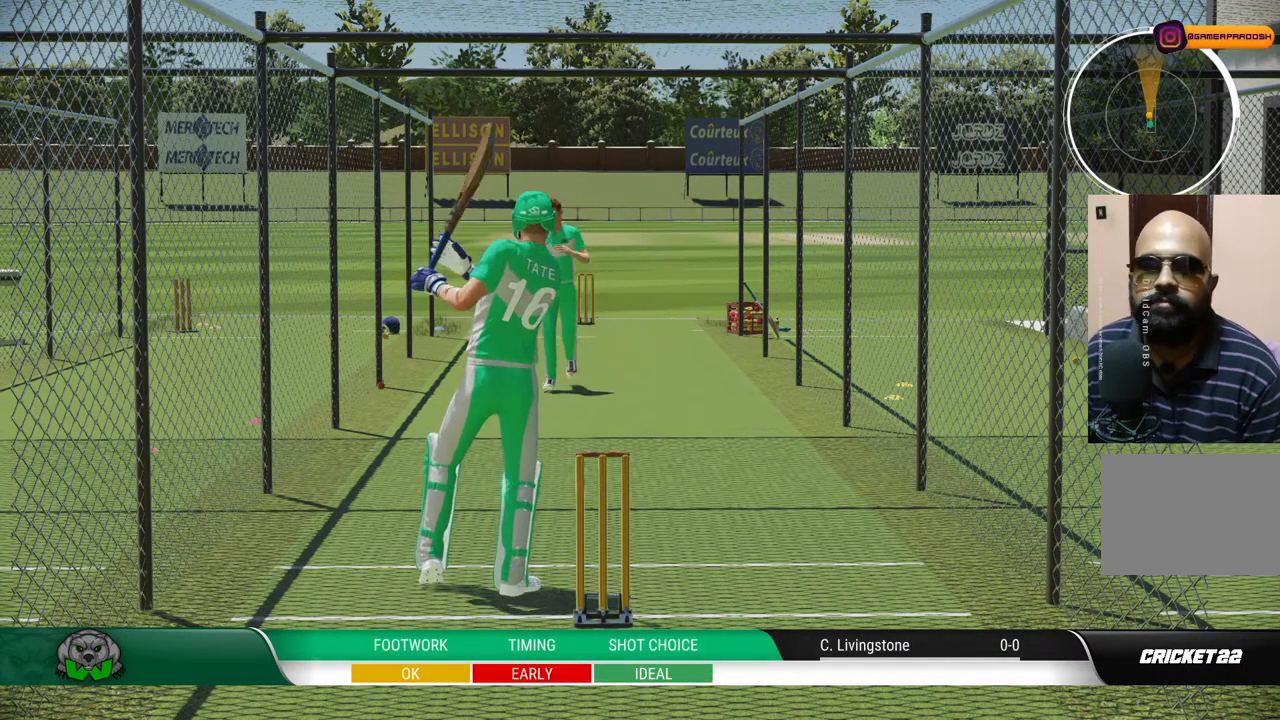
{"buttons": [], "left_stick": "center", "right_stick": "center", "events": []}
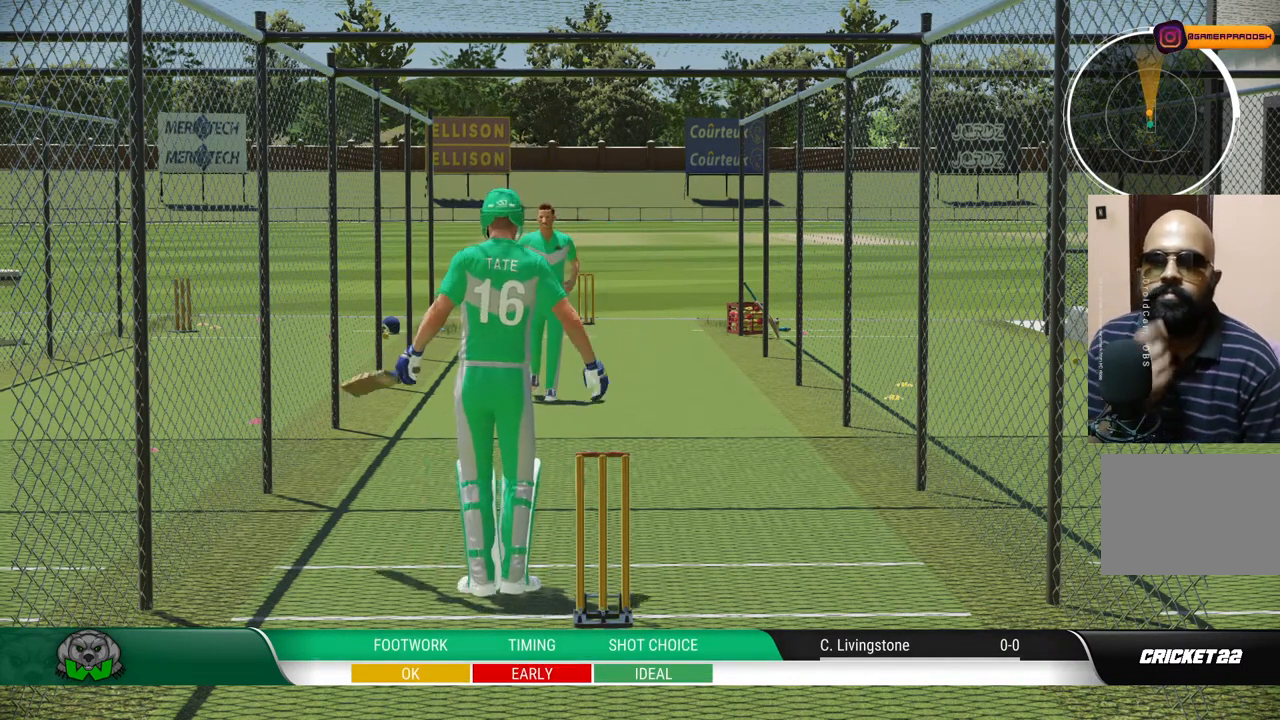
{"buttons": [], "left_stick": "center", "right_stick": "center", "events": []}
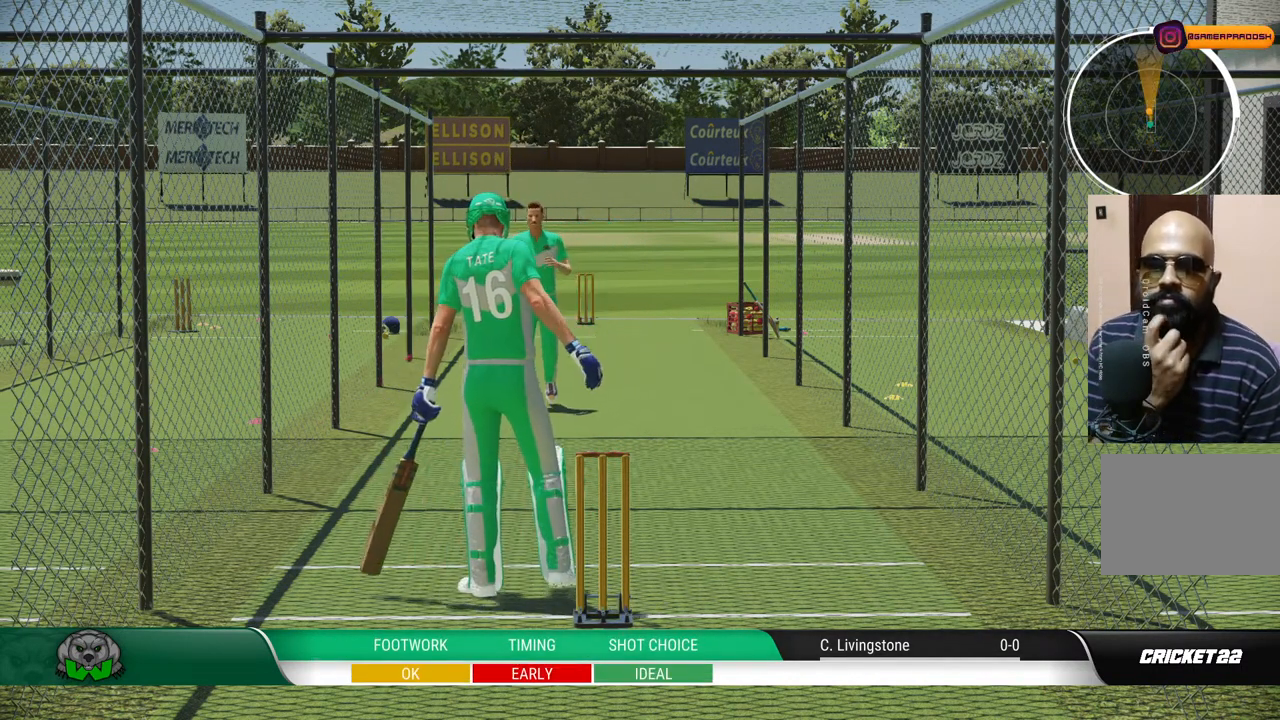
{"buttons": [], "left_stick": "center", "right_stick": "center", "events": []}
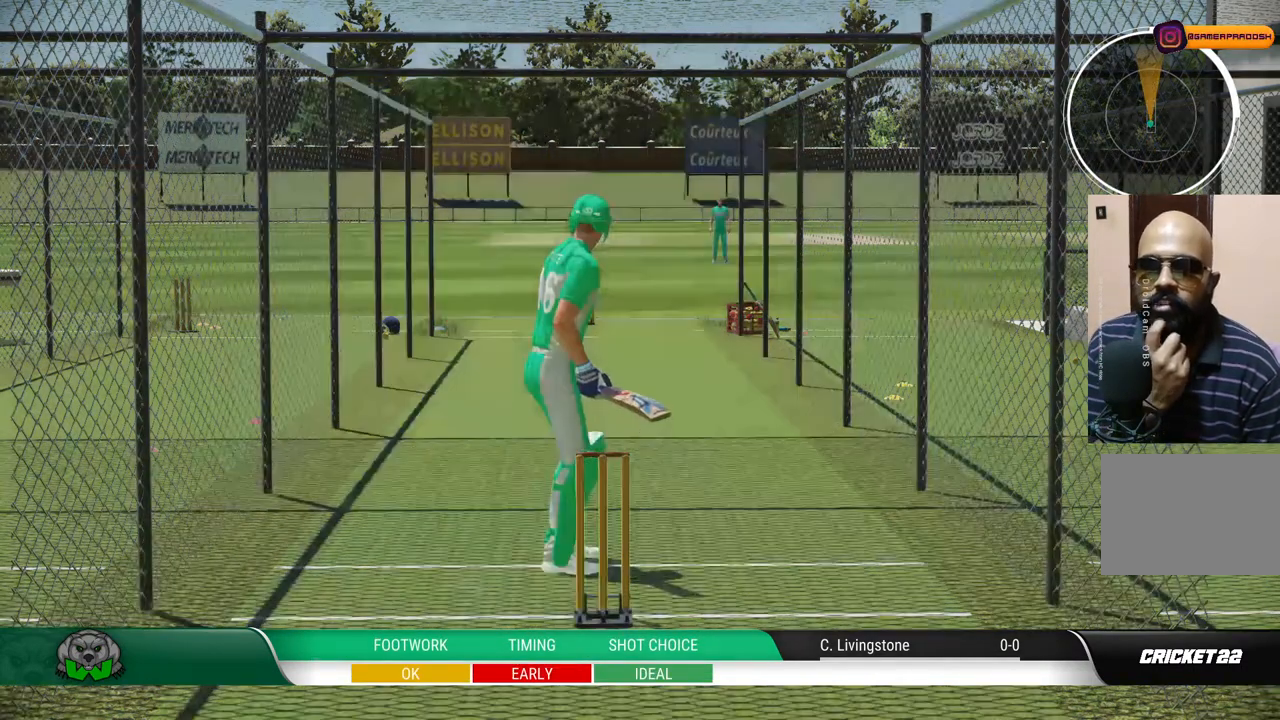
{"buttons": [], "left_stick": "center", "right_stick": "center", "events": []}
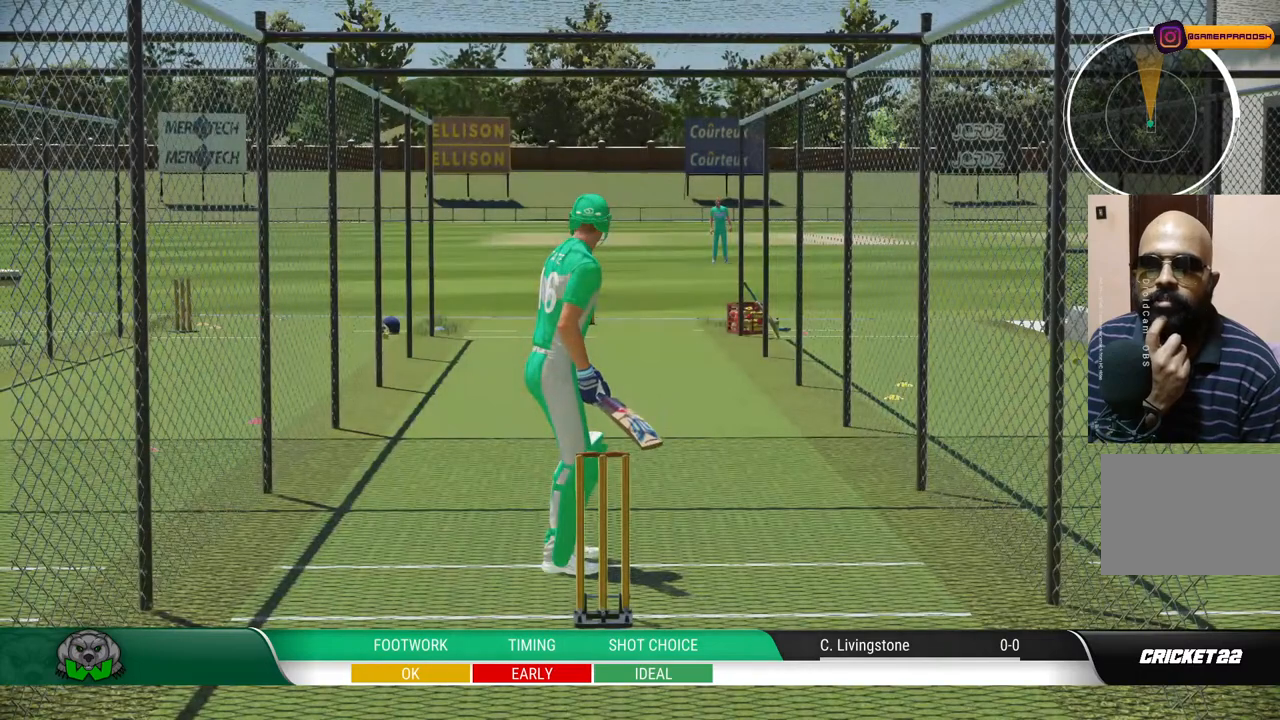
{"buttons": [], "left_stick": "center", "right_stick": "center", "events": []}
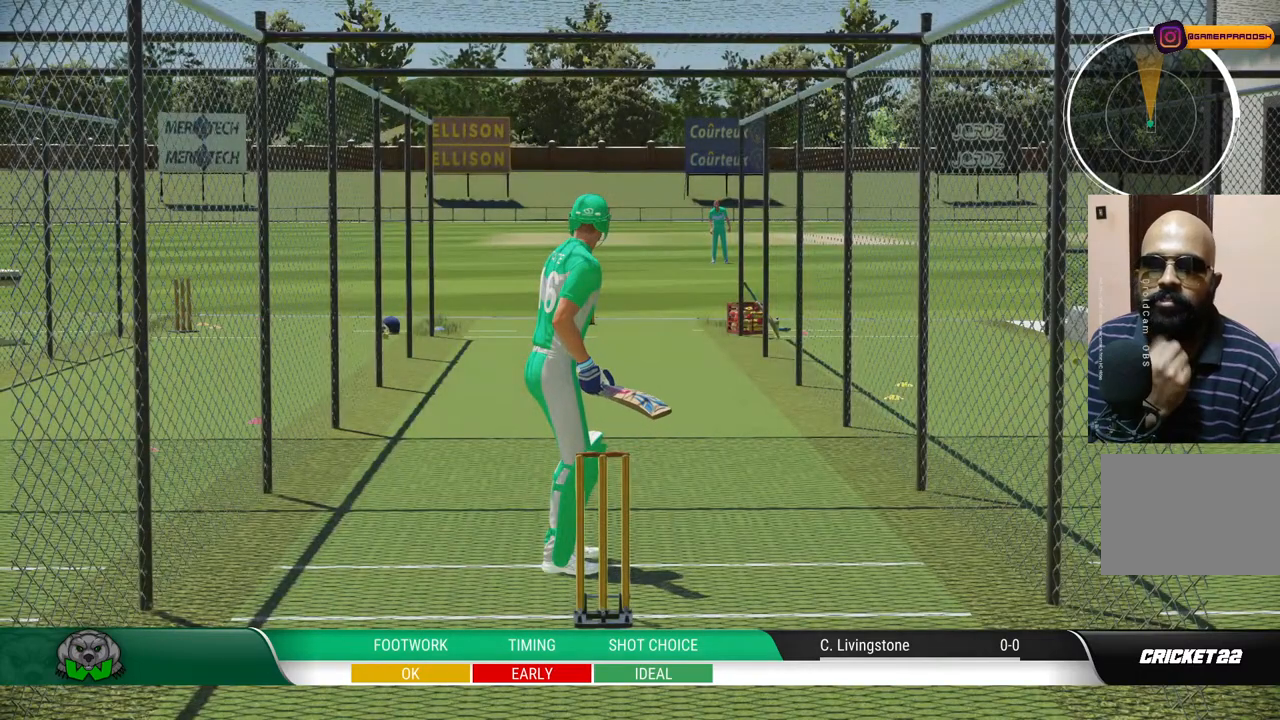
{"buttons": [], "left_stick": "center", "right_stick": "center", "events": []}
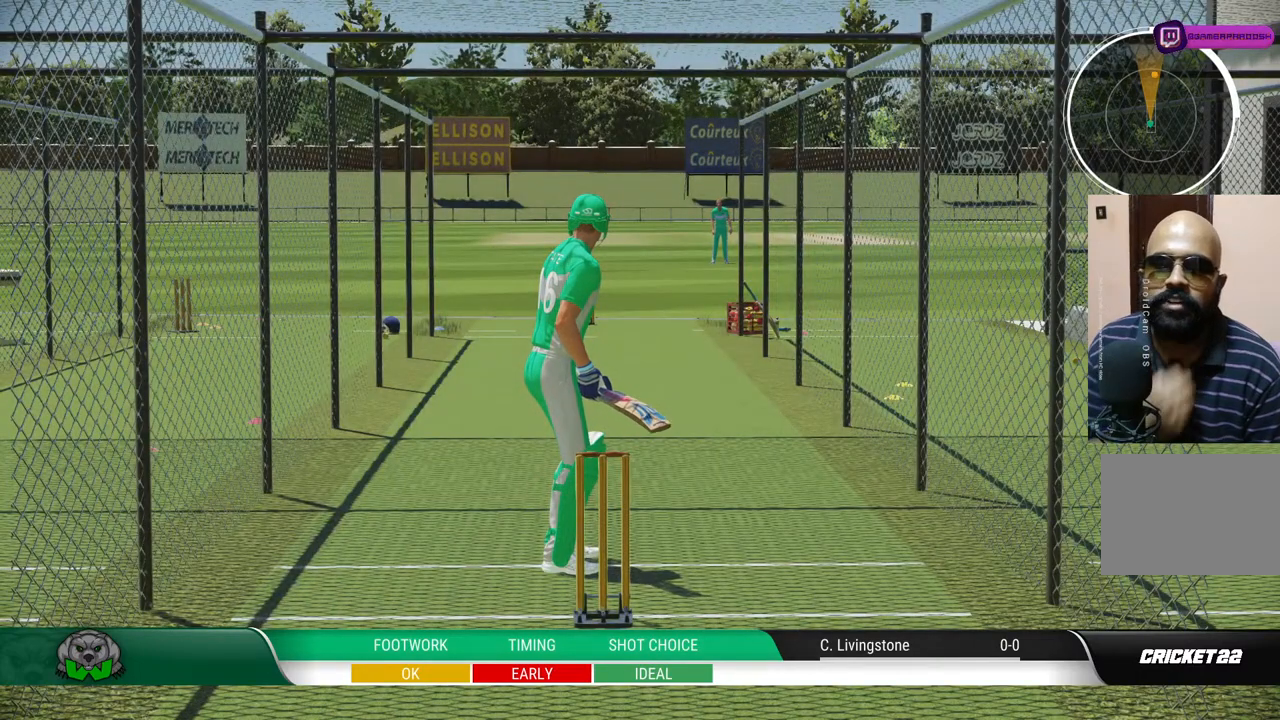
{"buttons": [], "left_stick": "center", "right_stick": "center", "events": []}
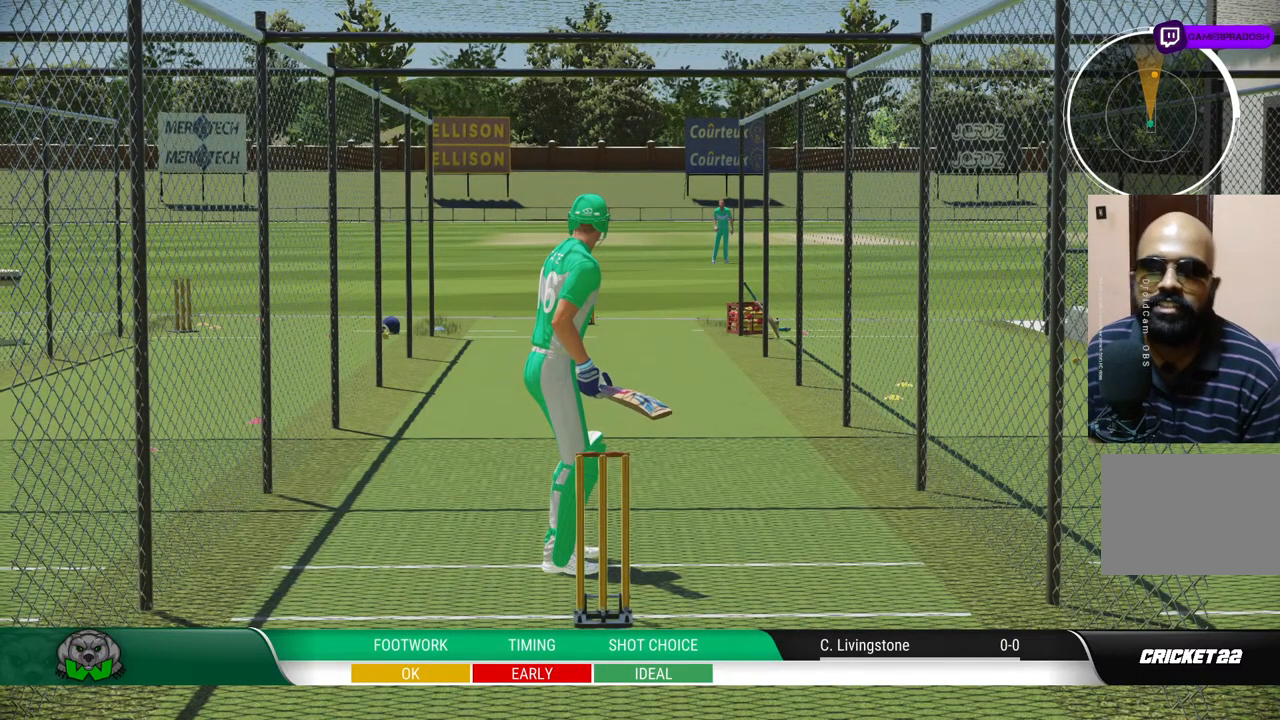
{"buttons": [], "left_stick": "center", "right_stick": "center", "events": []}
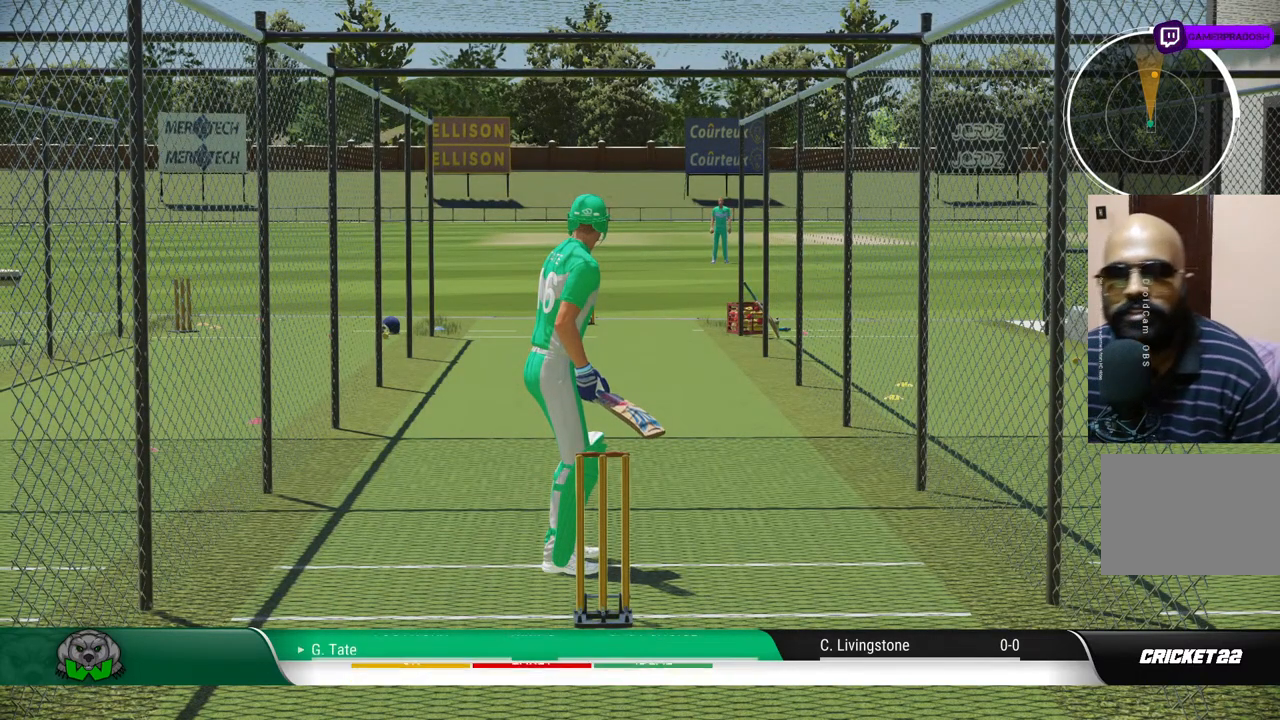
{"buttons": [], "left_stick": "center", "right_stick": "center", "events": []}
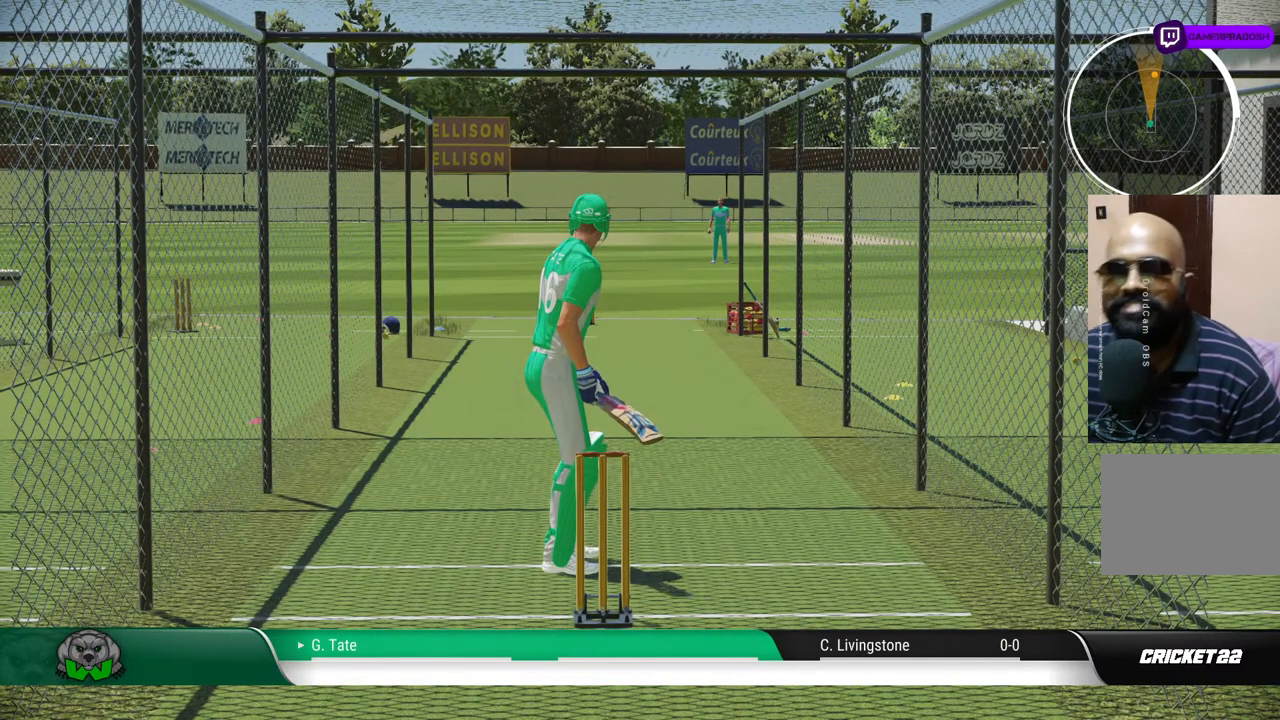
{"buttons": [], "left_stick": "center", "right_stick": "center", "events": [[150, "CROSS", "down"], [317, "CROSS", "up"]]}
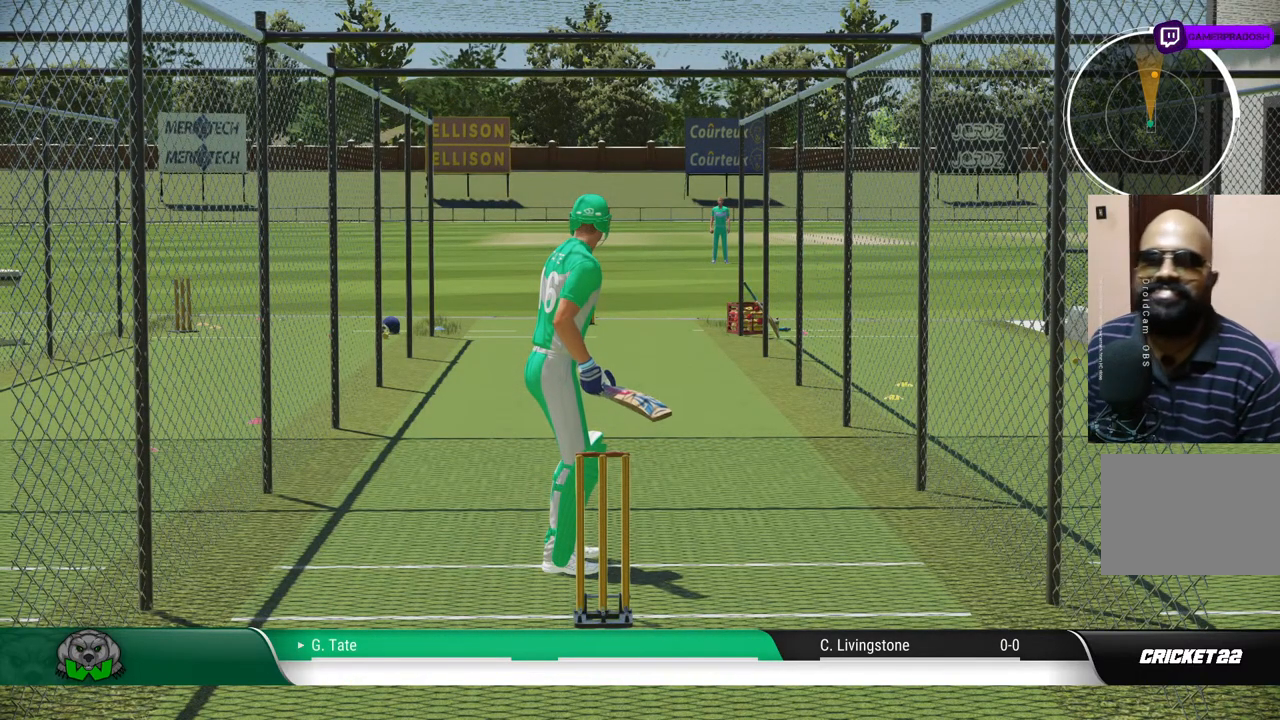
{"buttons": [], "left_stick": "center", "right_stick": "center", "events": []}
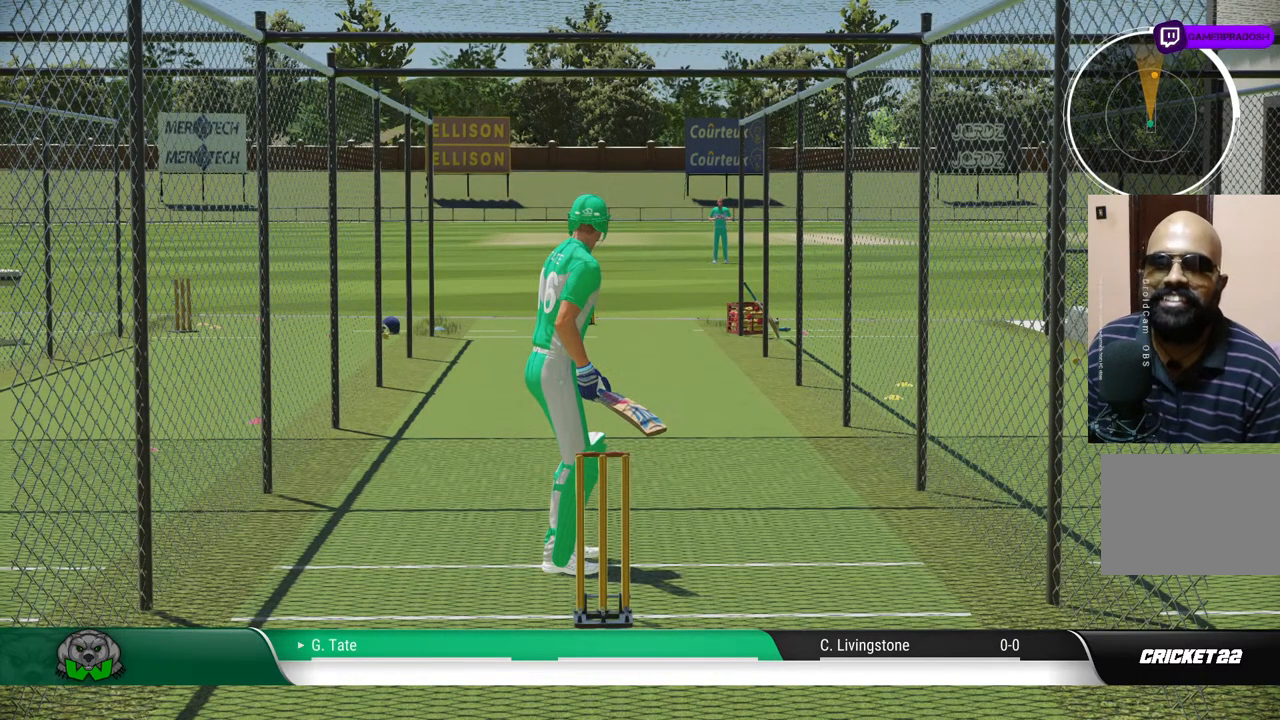
{"buttons": [], "left_stick": "center", "right_stick": "center", "events": []}
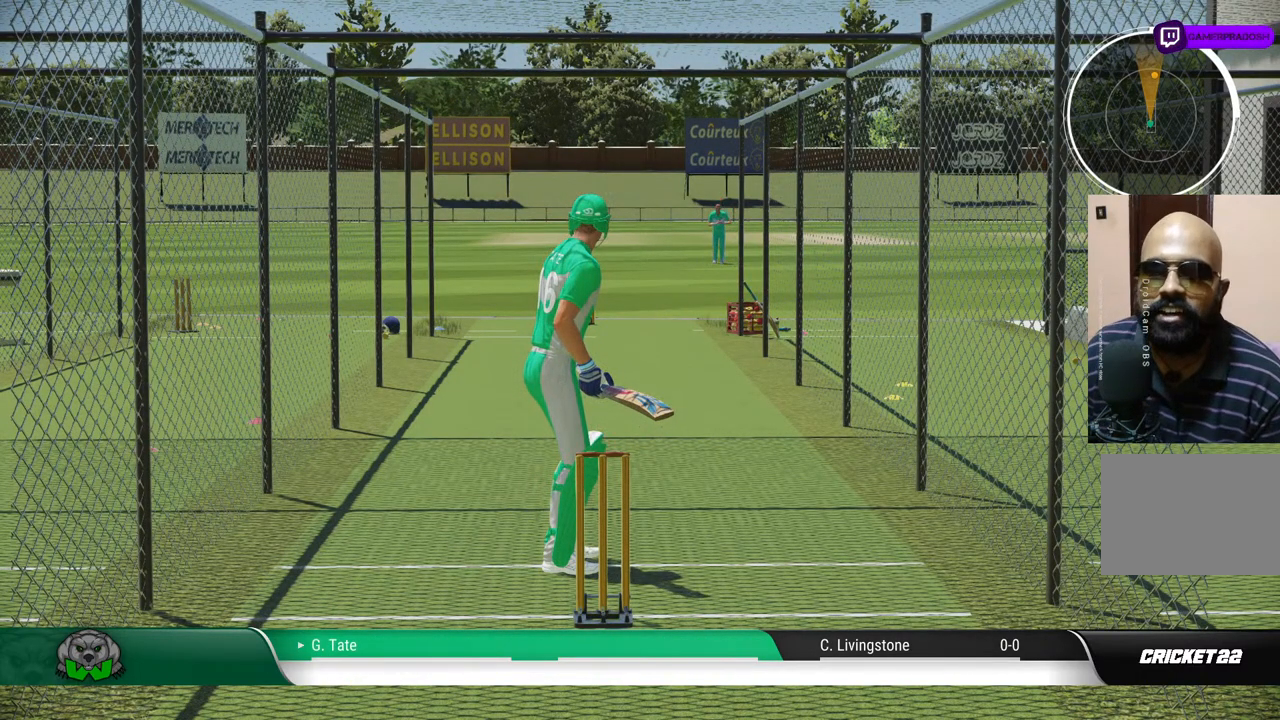
{"buttons": [], "left_stick": "center", "right_stick": "center", "events": []}
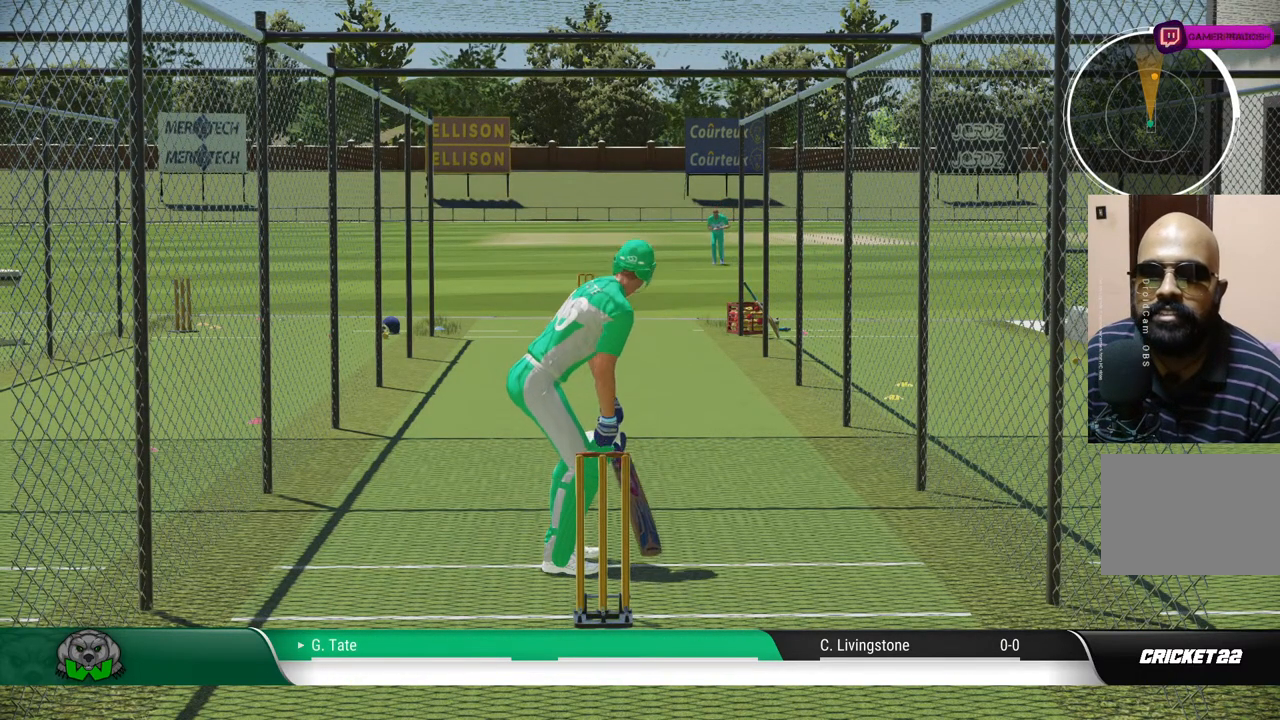
{"buttons": [], "left_stick": "center", "right_stick": "center", "events": []}
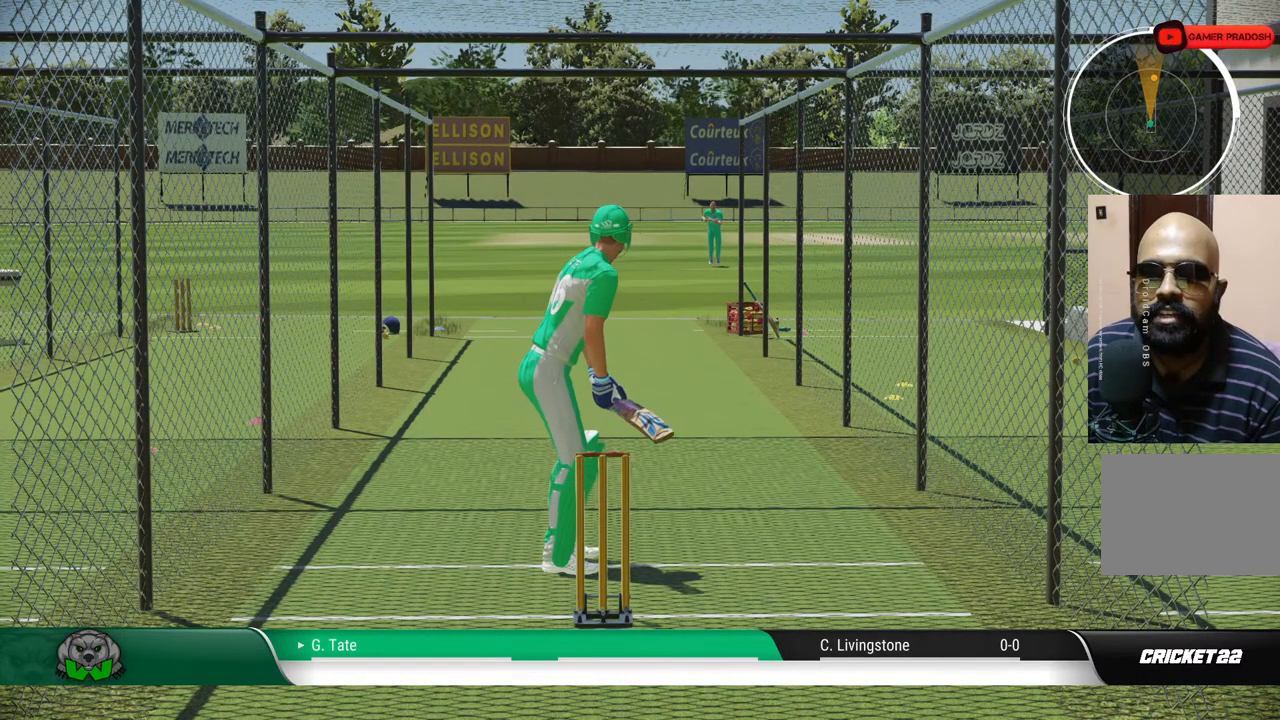
{"buttons": [], "left_stick": "center", "right_stick": "center", "events": []}
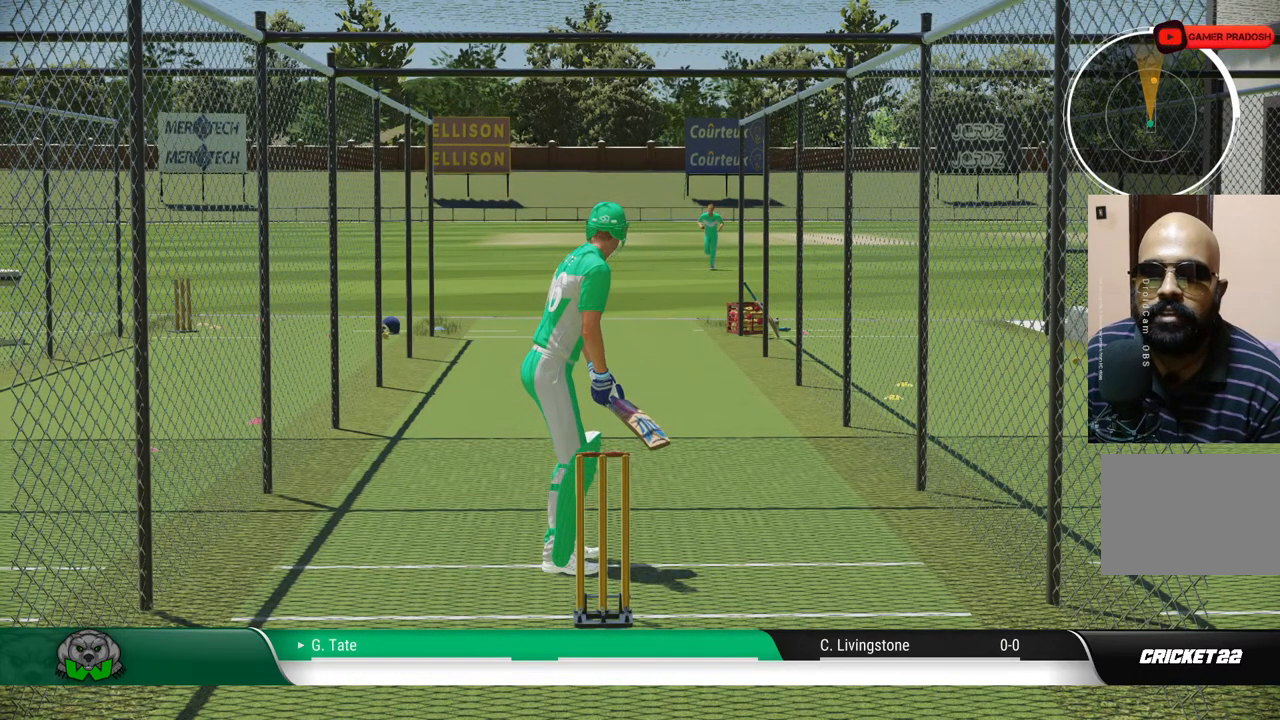
{"buttons": [], "left_stick": "center", "right_stick": "center", "events": []}
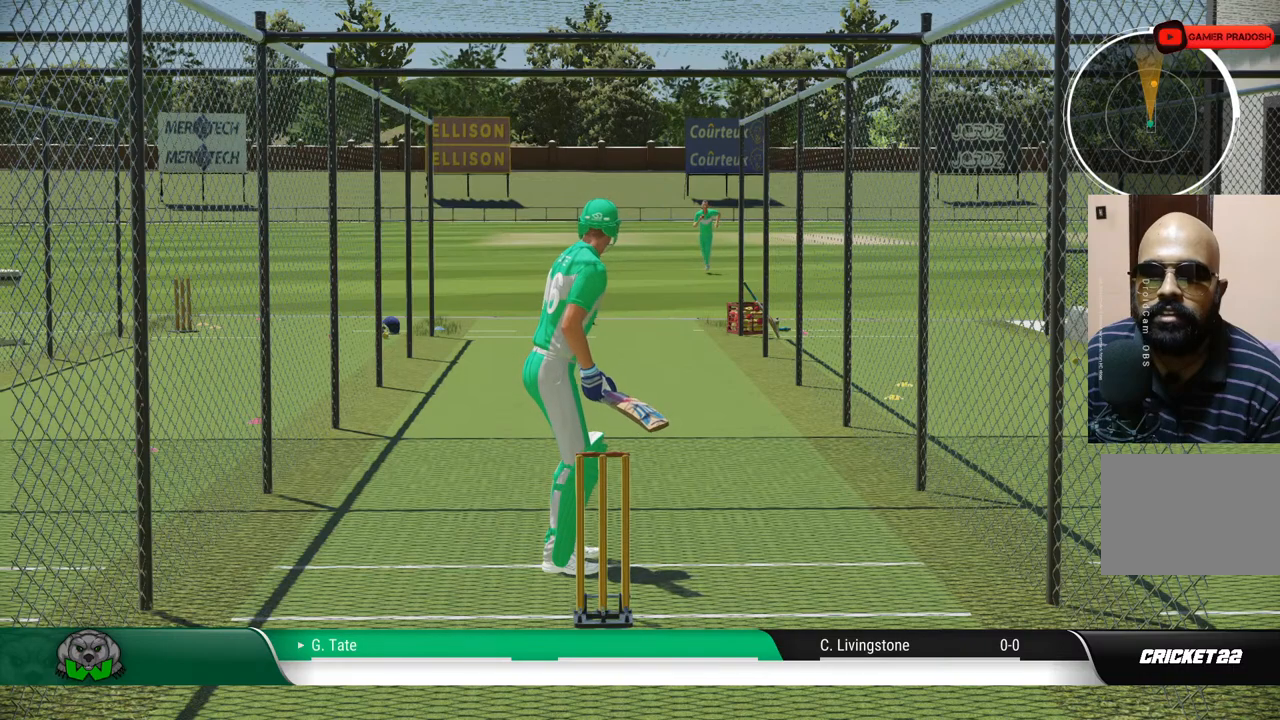
{"buttons": [], "left_stick": "center", "right_stick": "center", "events": []}
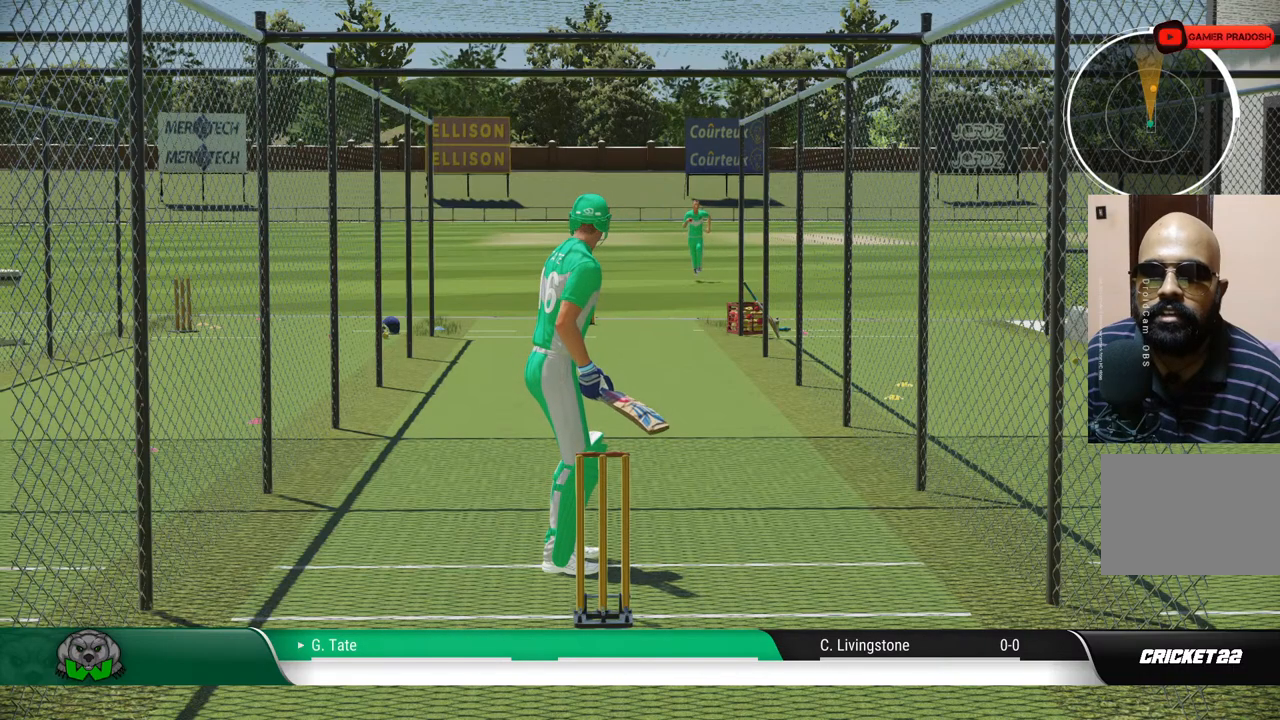
{"buttons": [], "left_stick": "center", "right_stick": "center", "events": []}
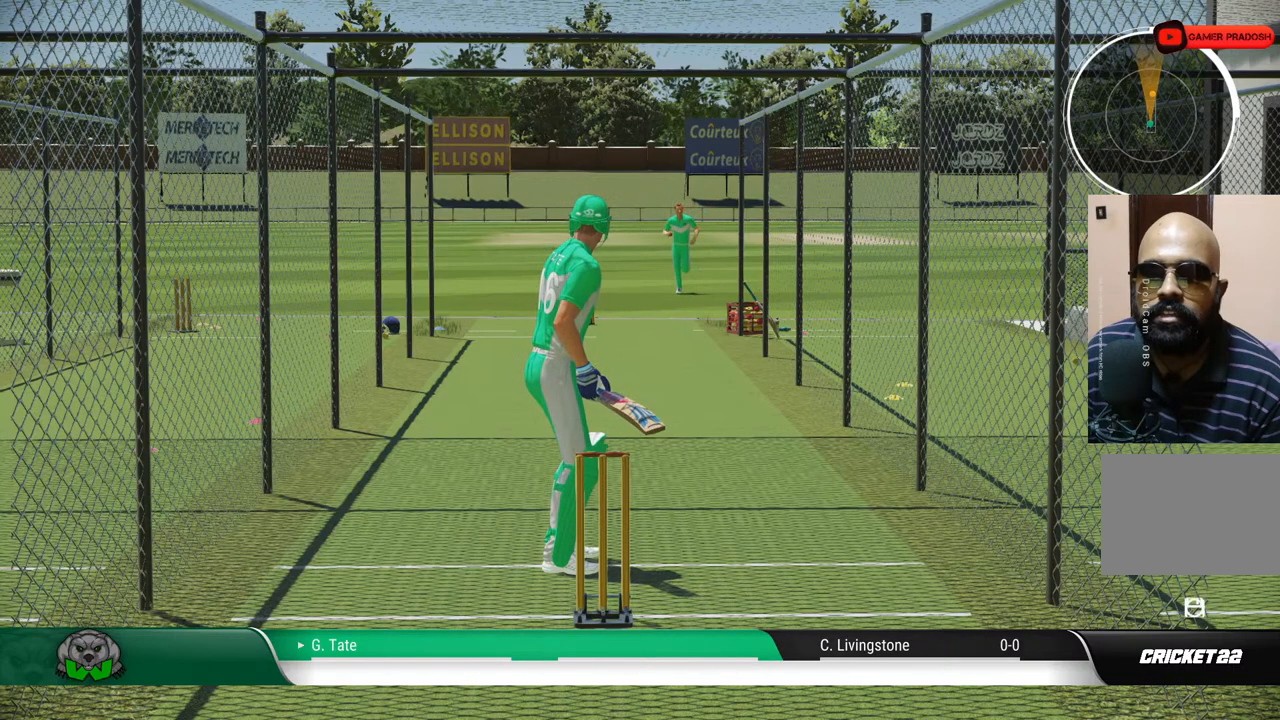
{"buttons": [], "left_stick": "center", "right_stick": "center", "events": []}
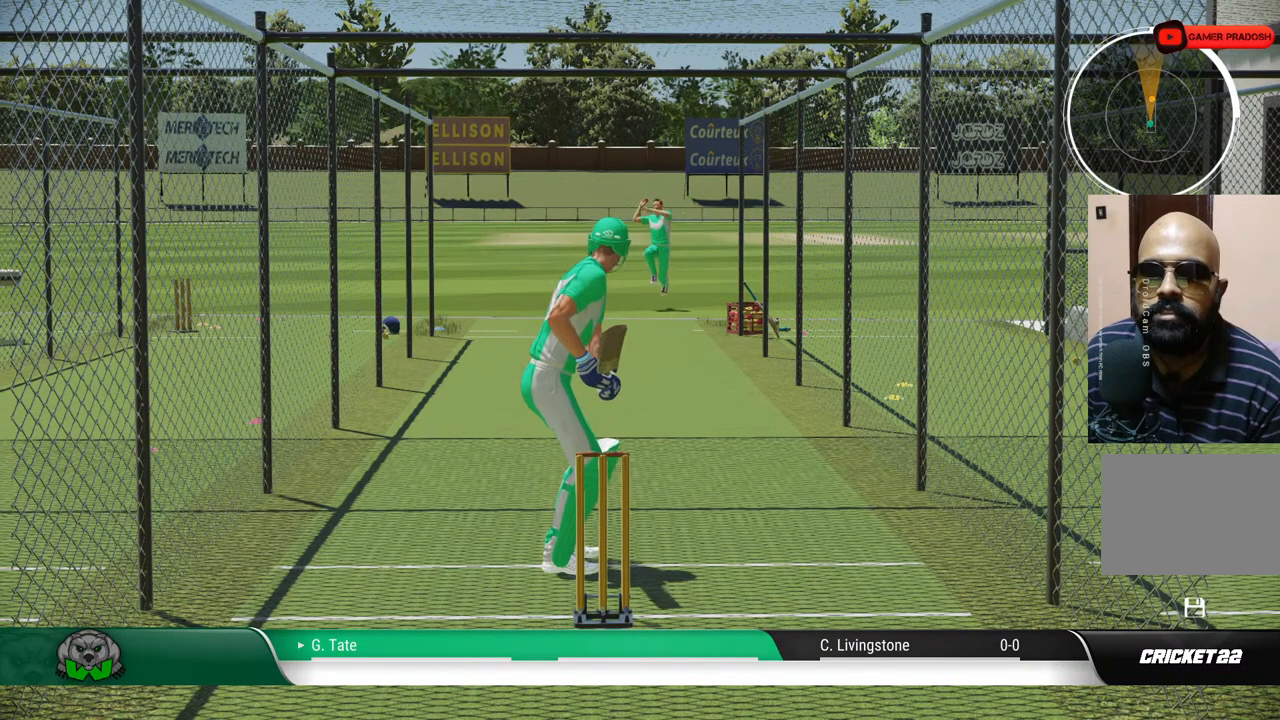
{"buttons": [], "left_stick": "center", "right_stick": "center", "events": []}
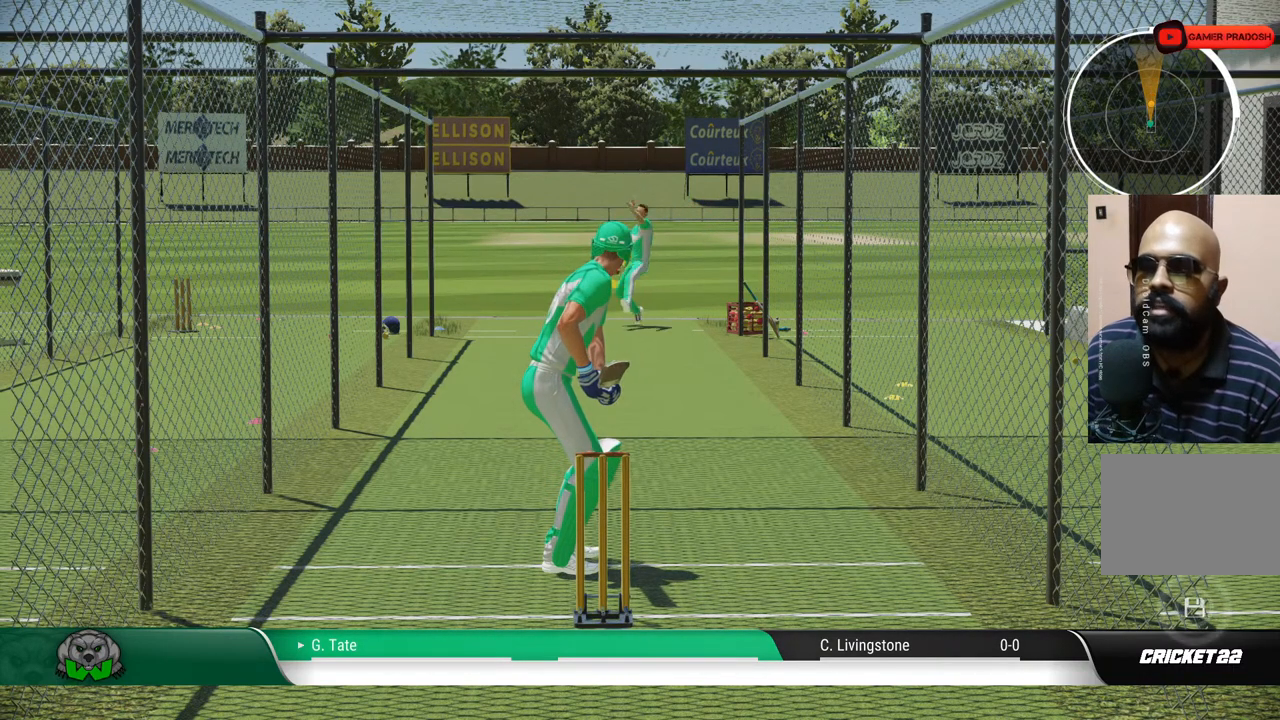
{"buttons": [], "left_stick": "up", "right_stick": "up", "events": [[450, "left_stick", "up"], [500, "right_stick", "up"]]}
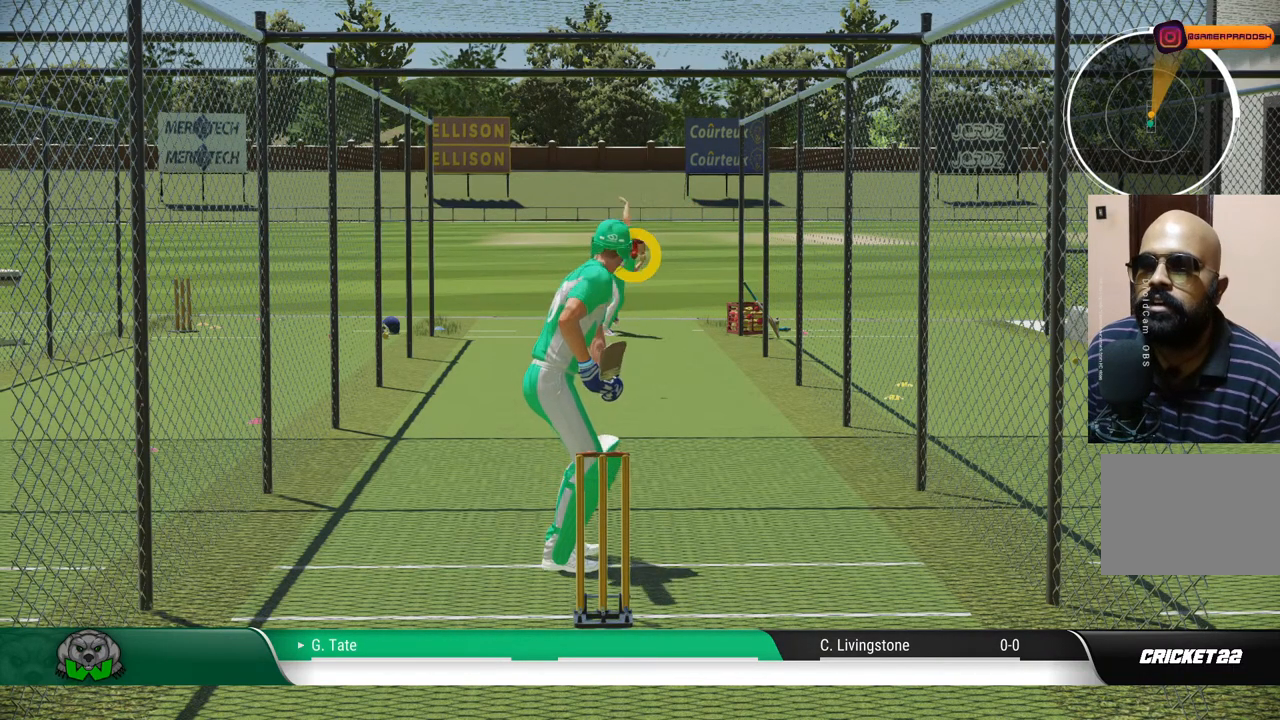
{"buttons": [], "left_stick": "up", "right_stick": "center", "events": [[267, "right_stick", "center"]]}
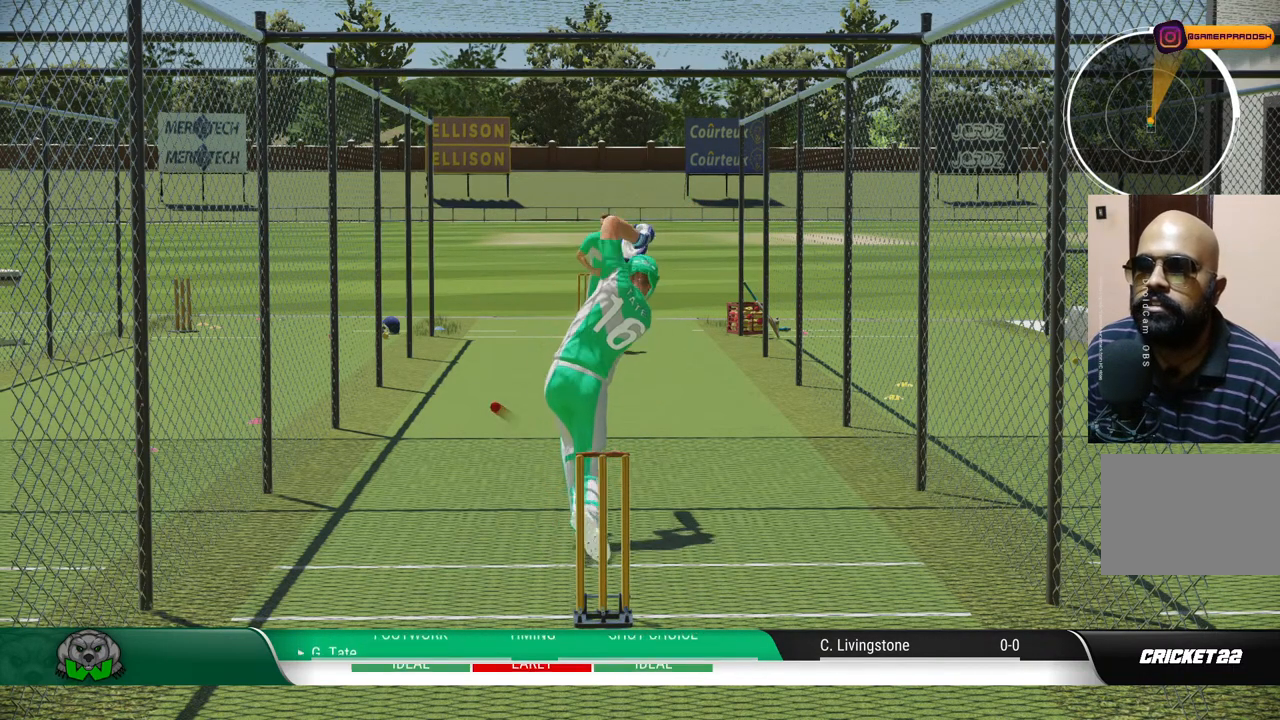
{"buttons": [], "left_stick": "up", "right_stick": "center", "events": []}
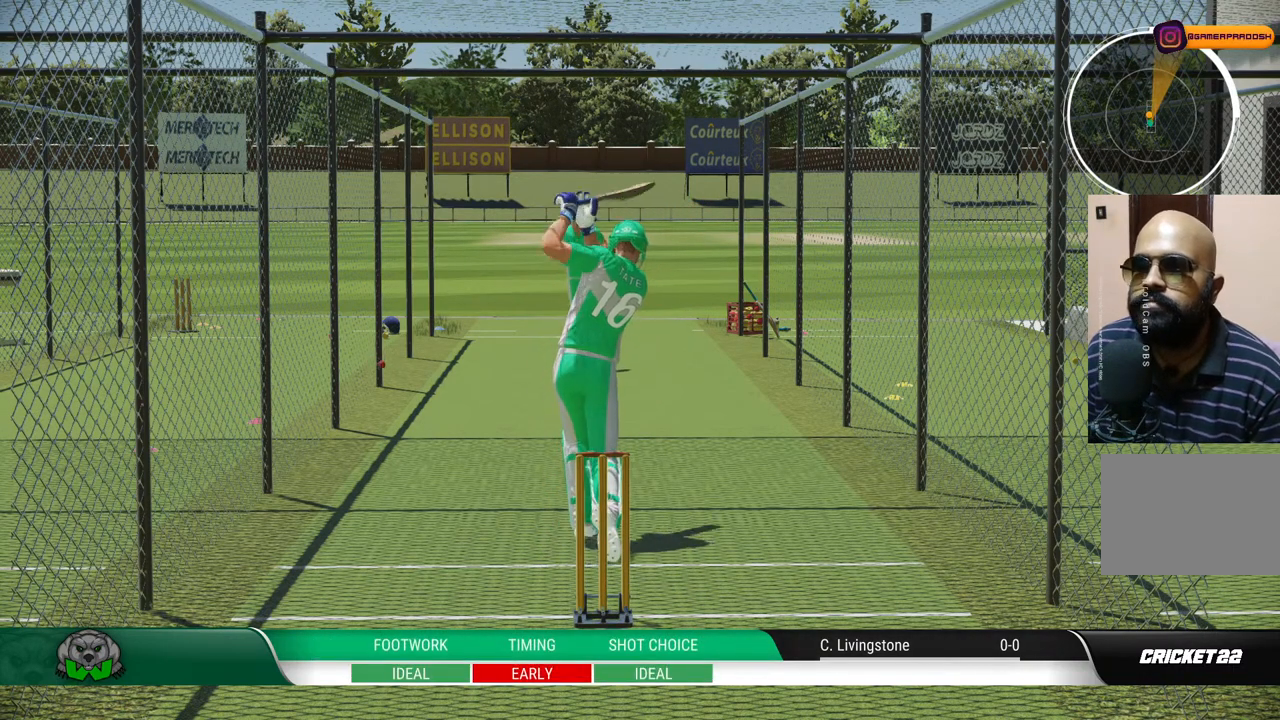
{"buttons": [], "left_stick": "down", "right_stick": "center", "events": [[167, "left_stick", "center"], [333, "left_stick", "down"]]}
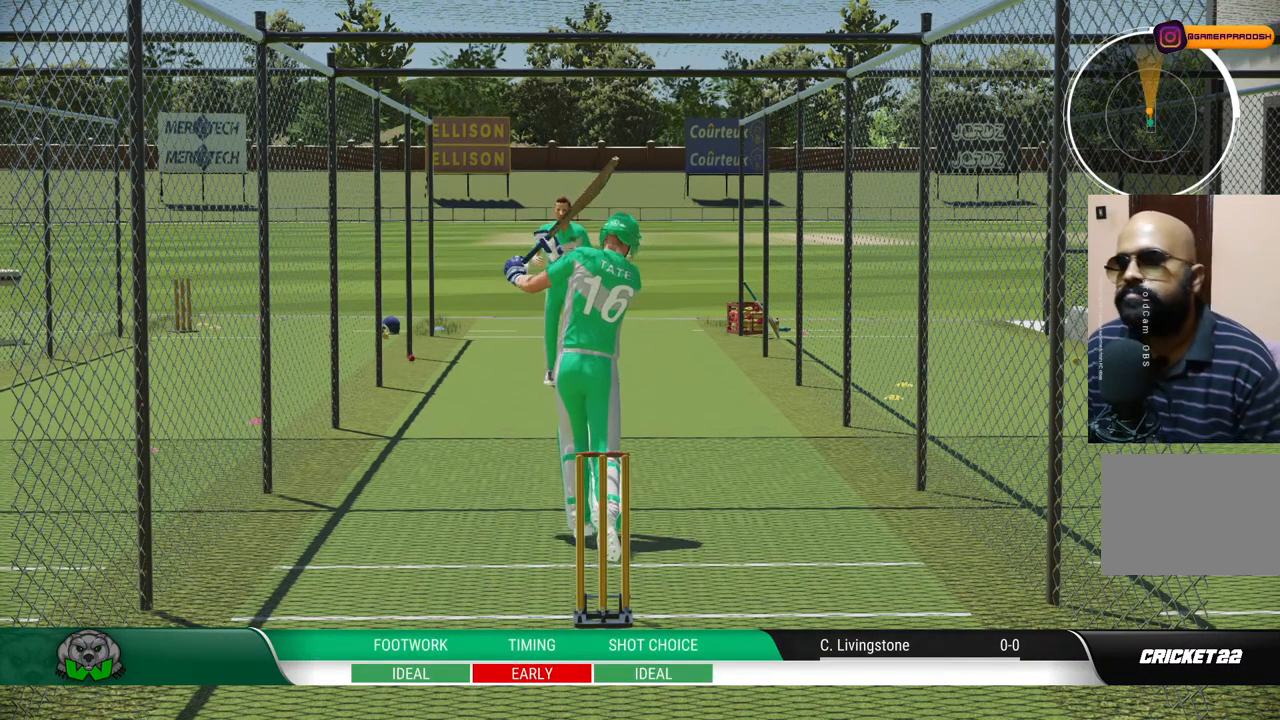
{"buttons": [], "left_stick": "center", "right_stick": "center", "events": [[33, "left_stick", "center"]]}
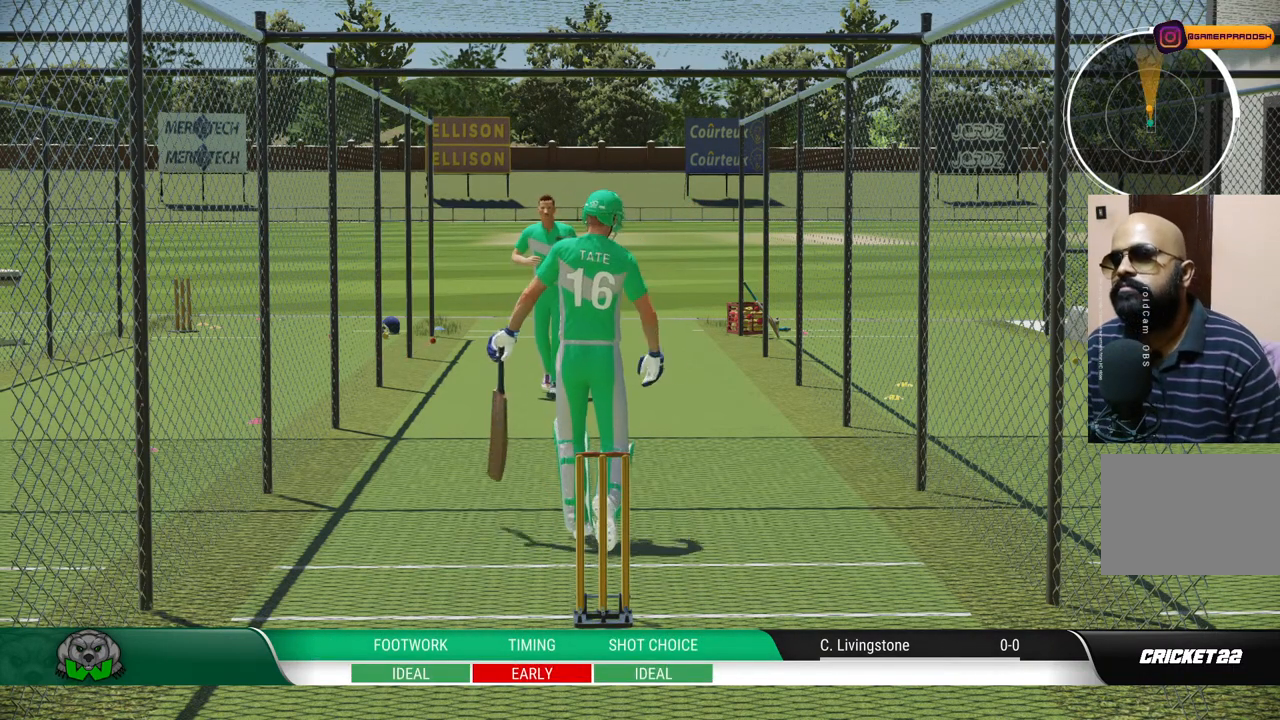
{"buttons": [], "left_stick": "up-left", "right_stick": "center", "events": [[367, "left_stick", "left"], [433, "left_stick", "up-left"]]}